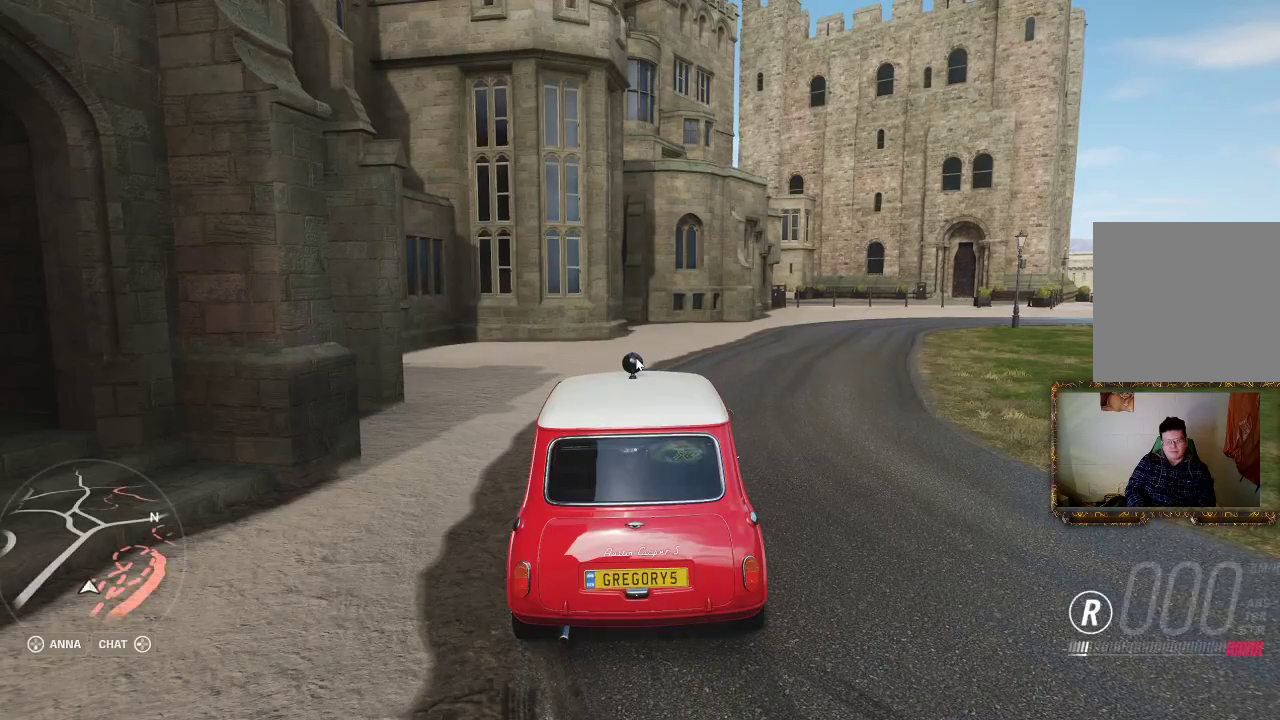
Gameplay with a controller (Xbox layout); each line is a JSON object with the inputs held at the frame after it. "events" lists button and stick changes between this image and that frame as [ms after this image, input, new state], when the widget could be followed in between. Not read: R3.
{"buttons": [], "left_stick": "center", "right_stick": "center", "events": [[67, "DPAD_UP", "down"], [217, "DPAD_UP", "up"]]}
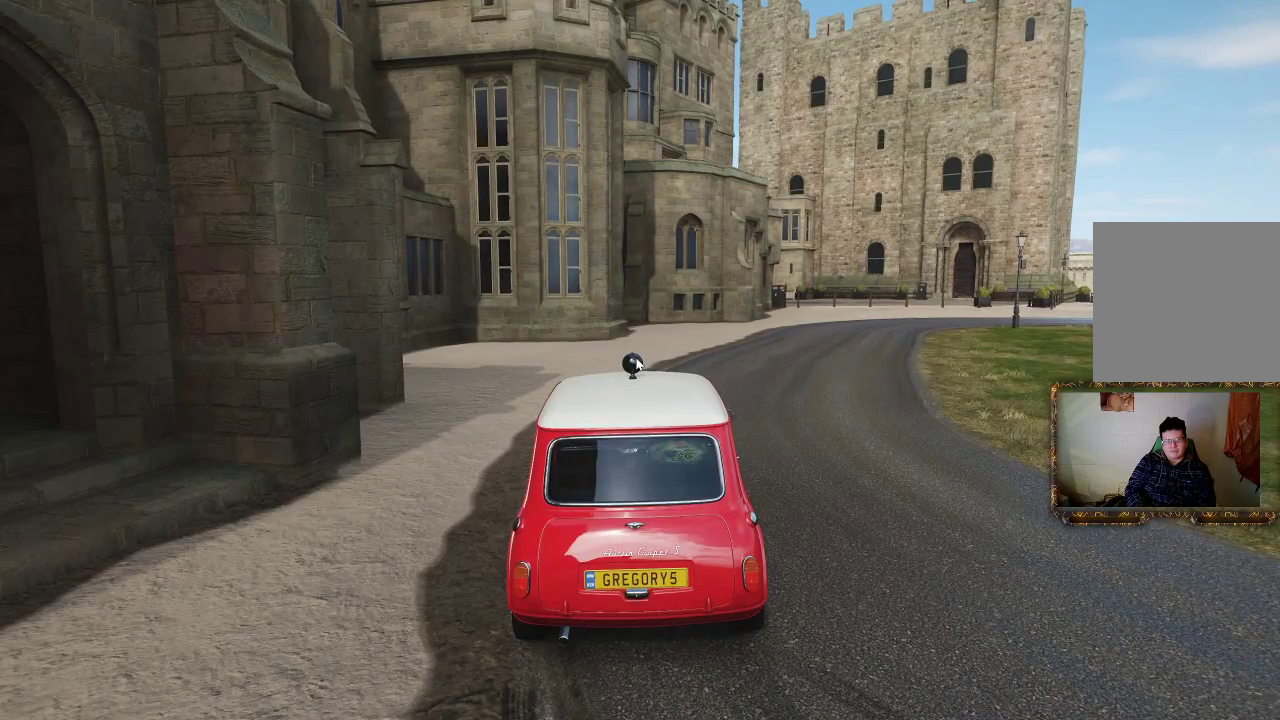
{"buttons": [], "left_stick": "center", "right_stick": "center", "events": []}
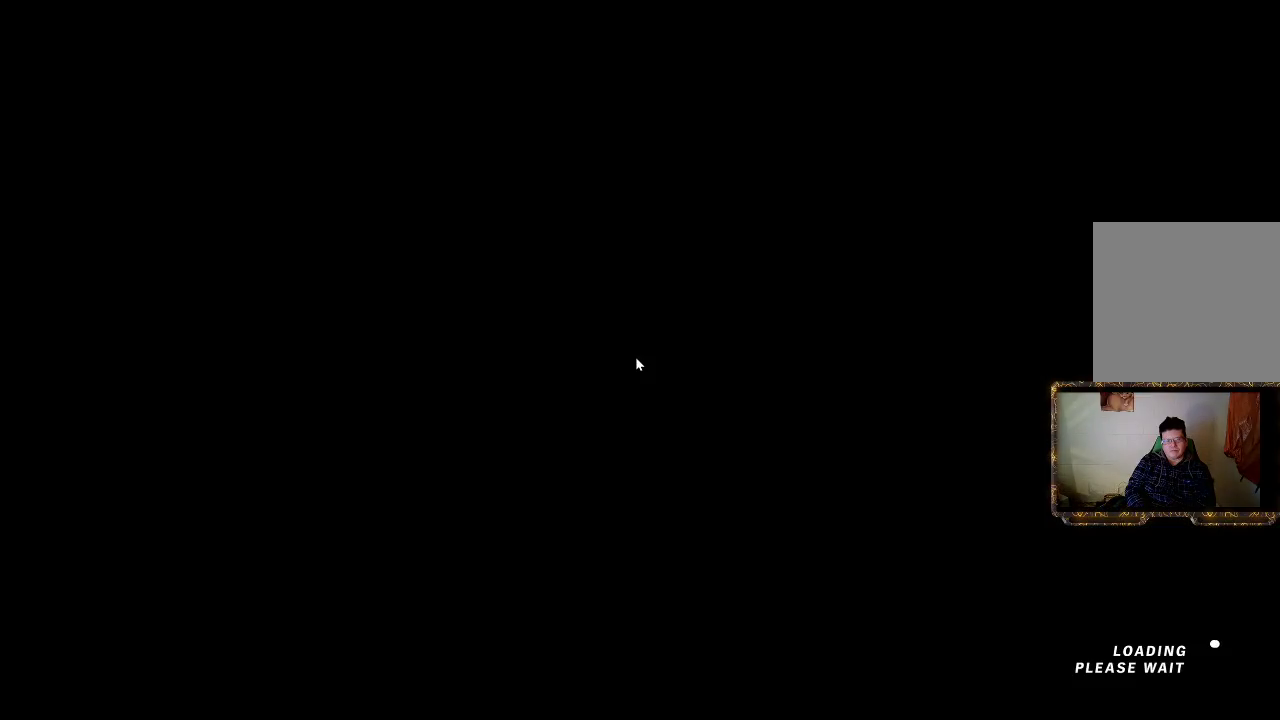
{"buttons": [], "left_stick": "center", "right_stick": "center", "events": []}
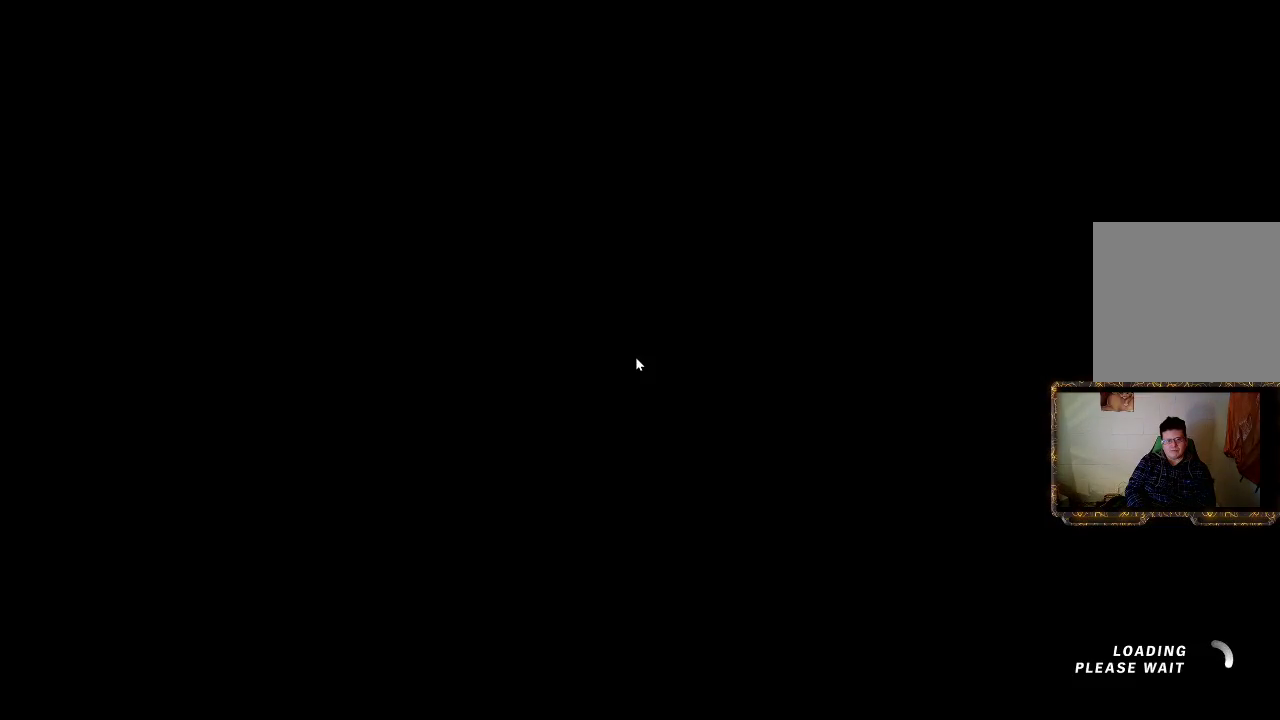
{"buttons": [], "left_stick": "center", "right_stick": "left", "events": [[417, "right_stick", "left"]]}
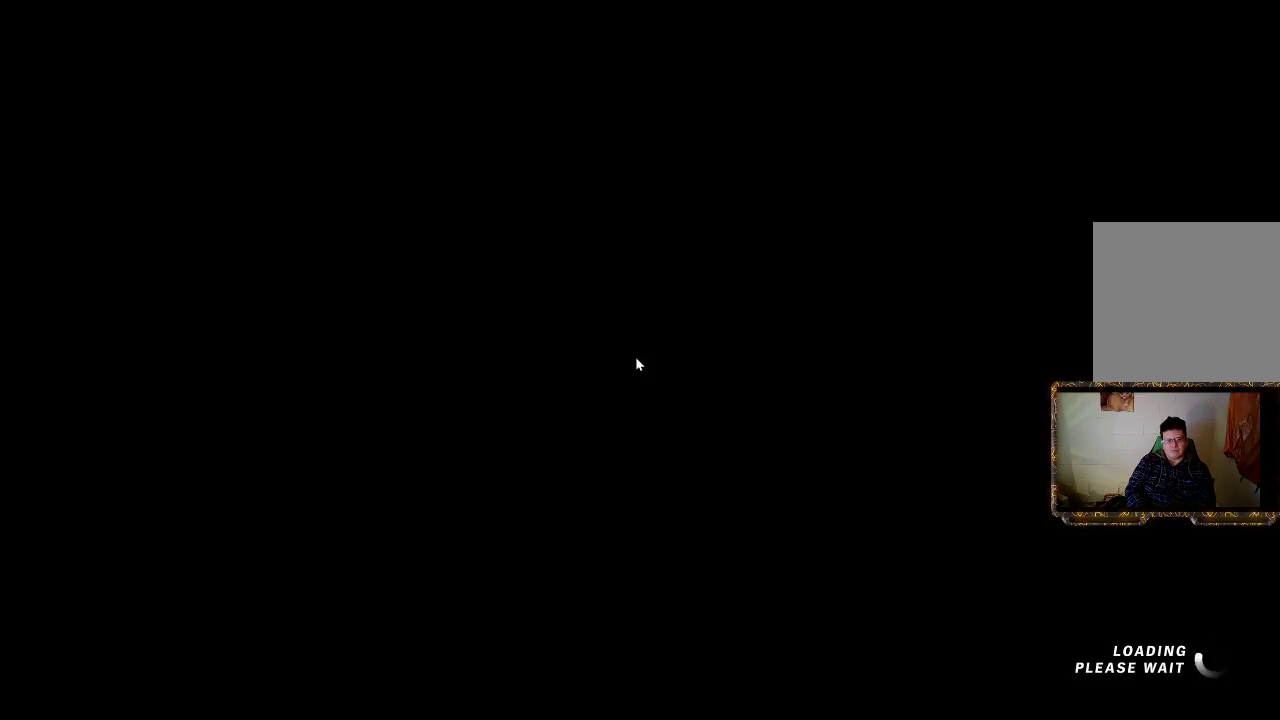
{"buttons": [], "left_stick": "center", "right_stick": "center", "events": [[117, "left_stick", "right"], [350, "left_stick", "center"], [350, "right_stick", "center"]]}
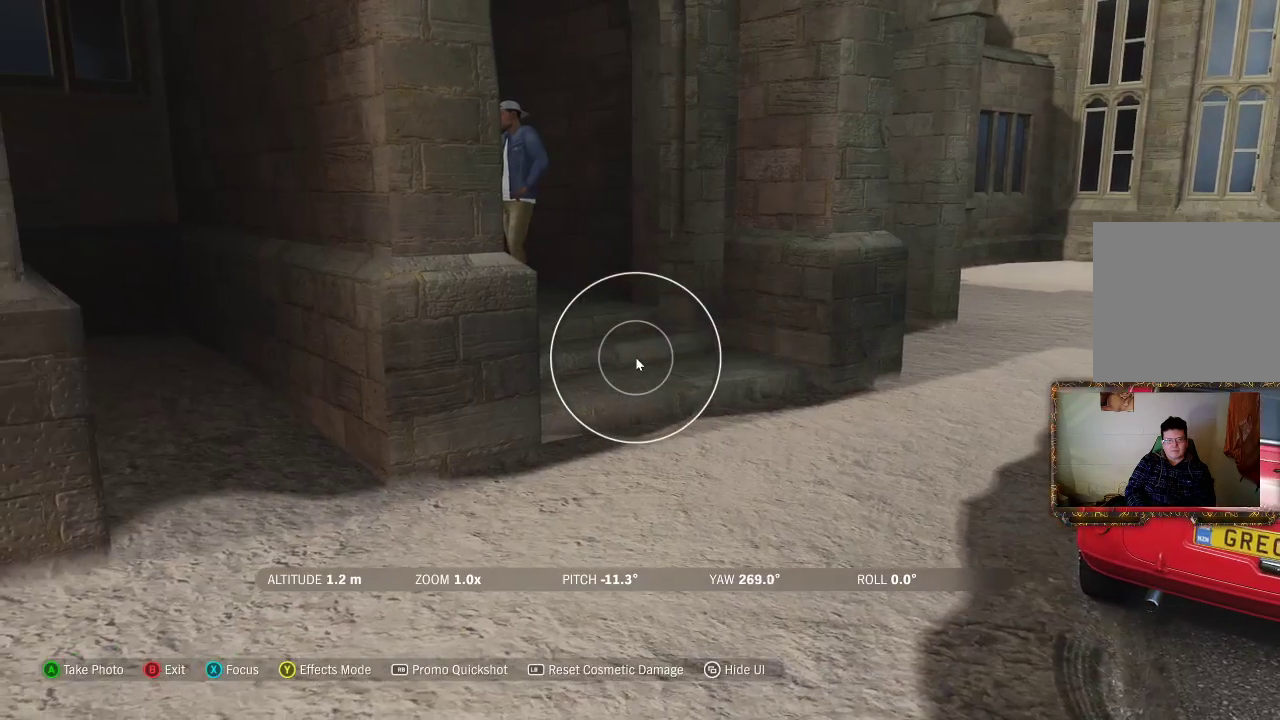
{"buttons": [], "left_stick": "down-right", "right_stick": "left", "events": [[200, "left_stick", "right"], [383, "right_stick", "left"], [400, "left_stick", "down-right"]]}
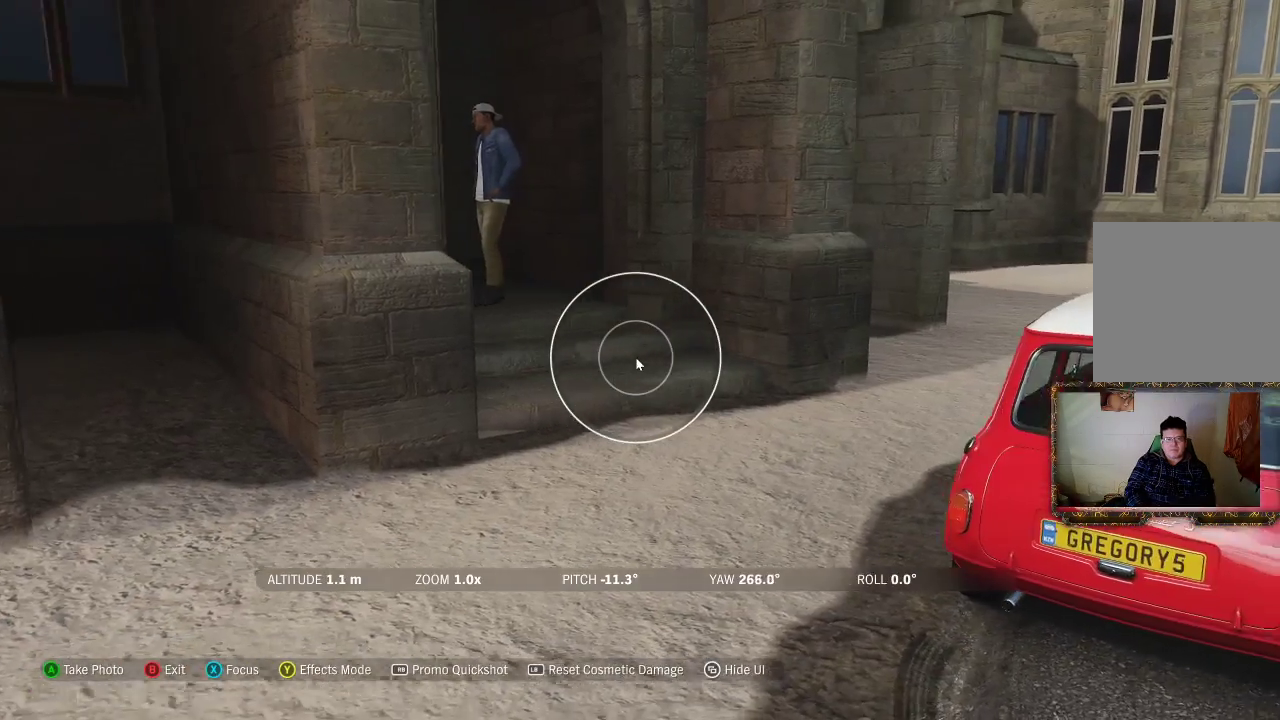
{"buttons": [], "left_stick": "down-right", "right_stick": "center", "events": [[267, "right_stick", "center"]]}
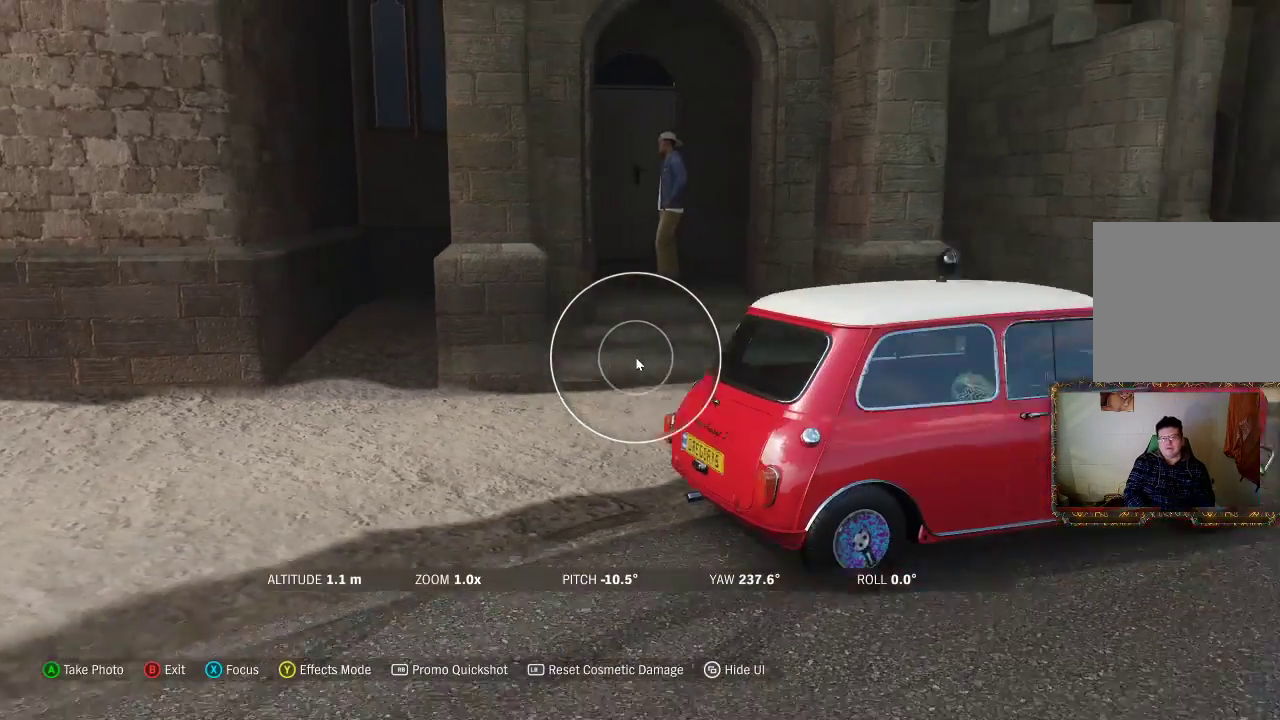
{"buttons": [], "left_stick": "center", "right_stick": "center", "events": [[117, "left_stick", "center"]]}
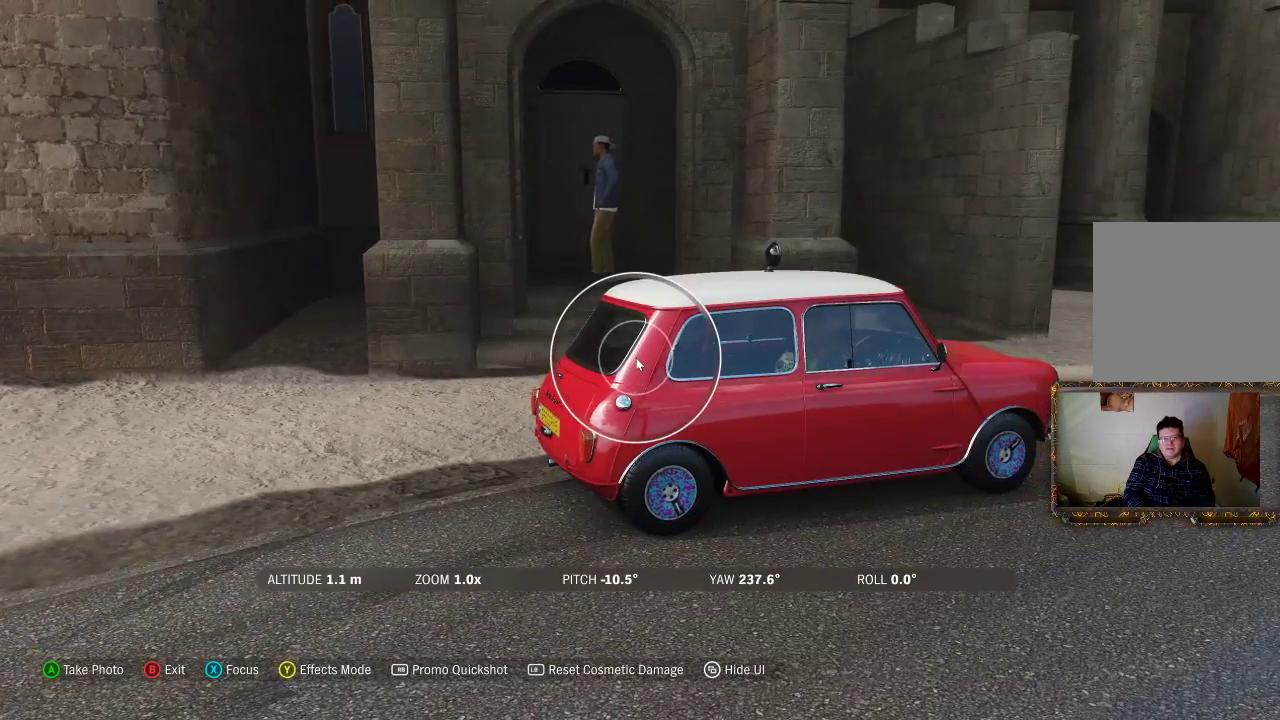
{"buttons": [], "left_stick": "right", "right_stick": "center", "events": [[17, "left_stick", "right"], [117, "right_stick", "left"], [383, "right_stick", "center"]]}
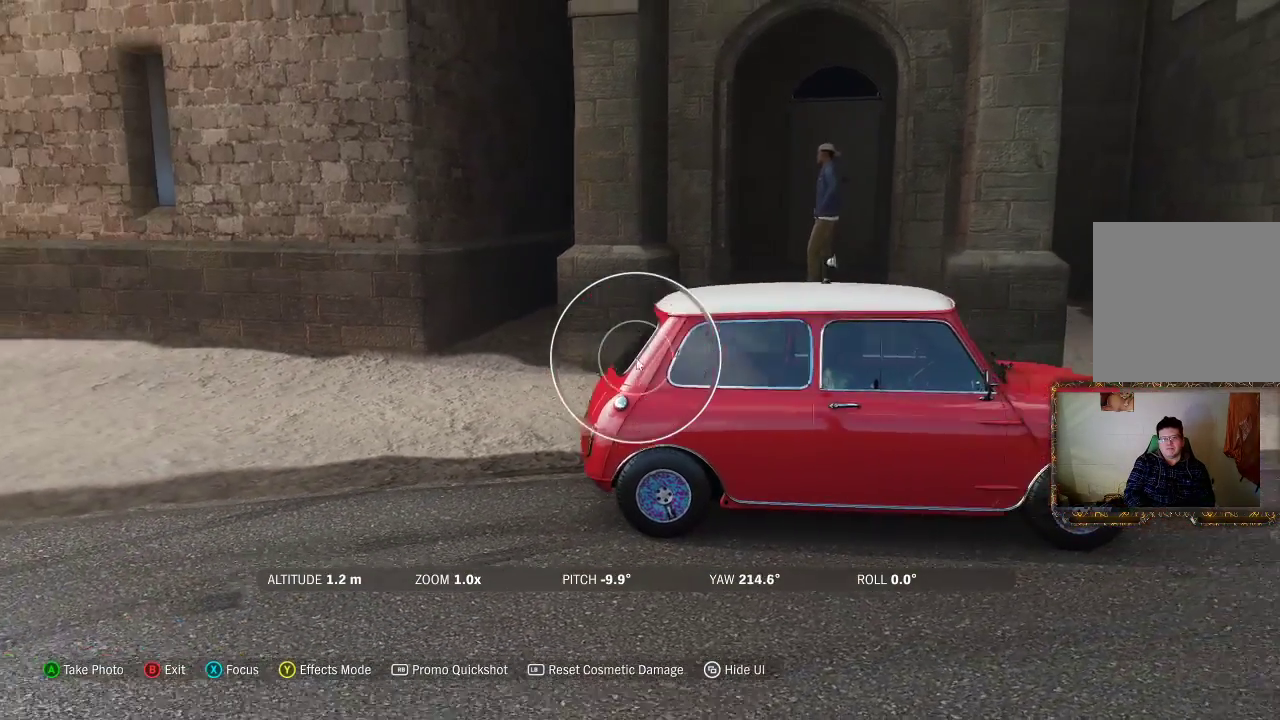
{"buttons": [], "left_stick": "center", "right_stick": "center", "events": [[317, "left_stick", "center"]]}
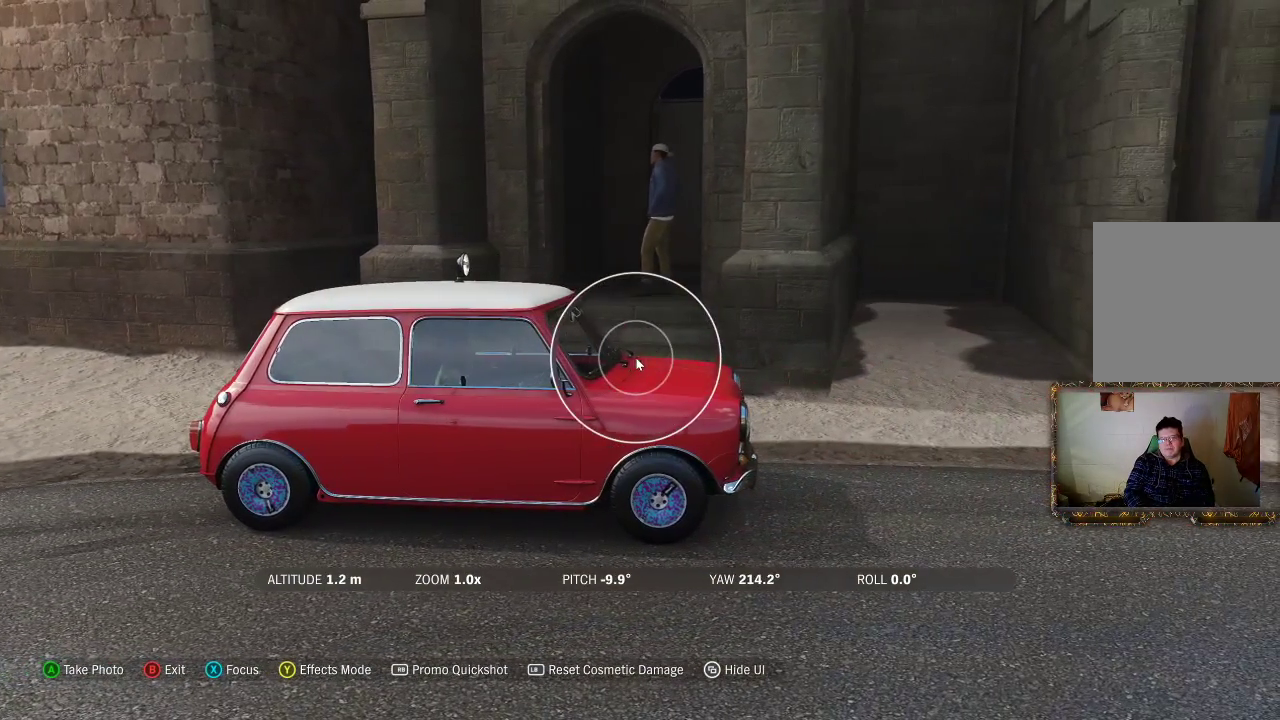
{"buttons": [], "left_stick": "up-right", "right_stick": "center", "events": [[350, "right_stick", "up"], [383, "left_stick", "up-right"], [483, "right_stick", "center"]]}
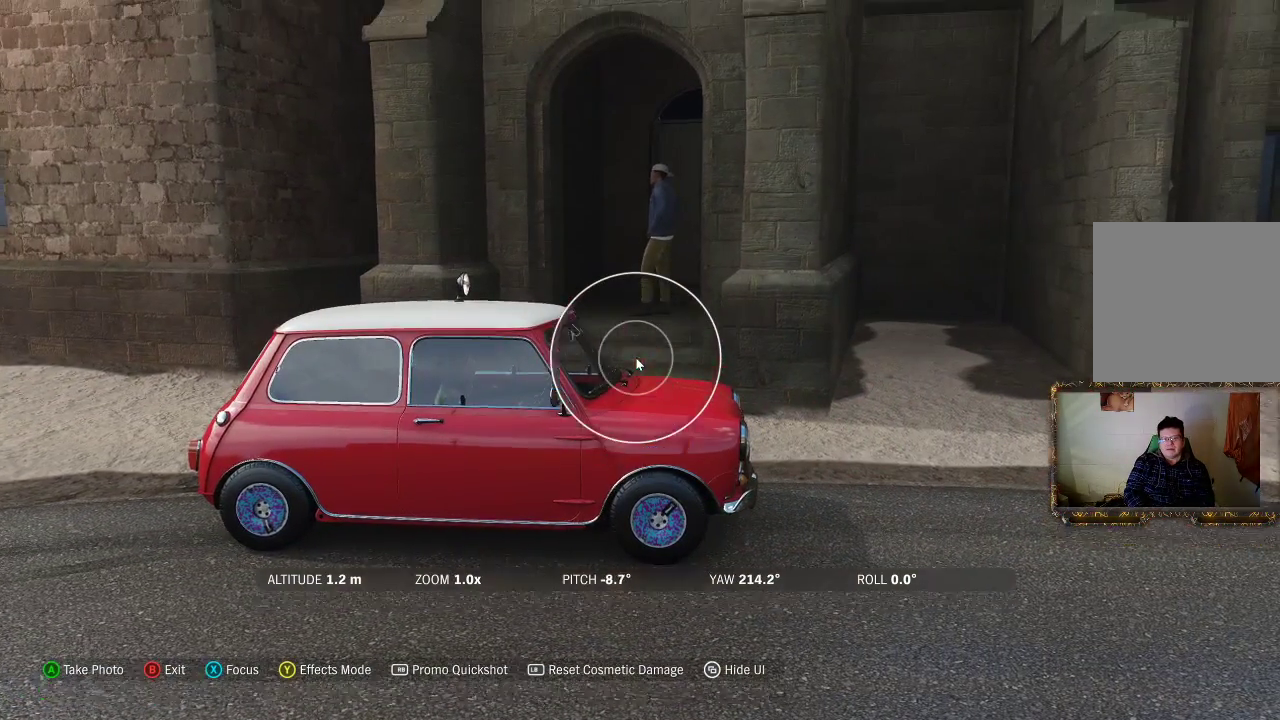
{"buttons": [], "left_stick": "up-right", "right_stick": "up", "events": [[350, "right_stick", "up"]]}
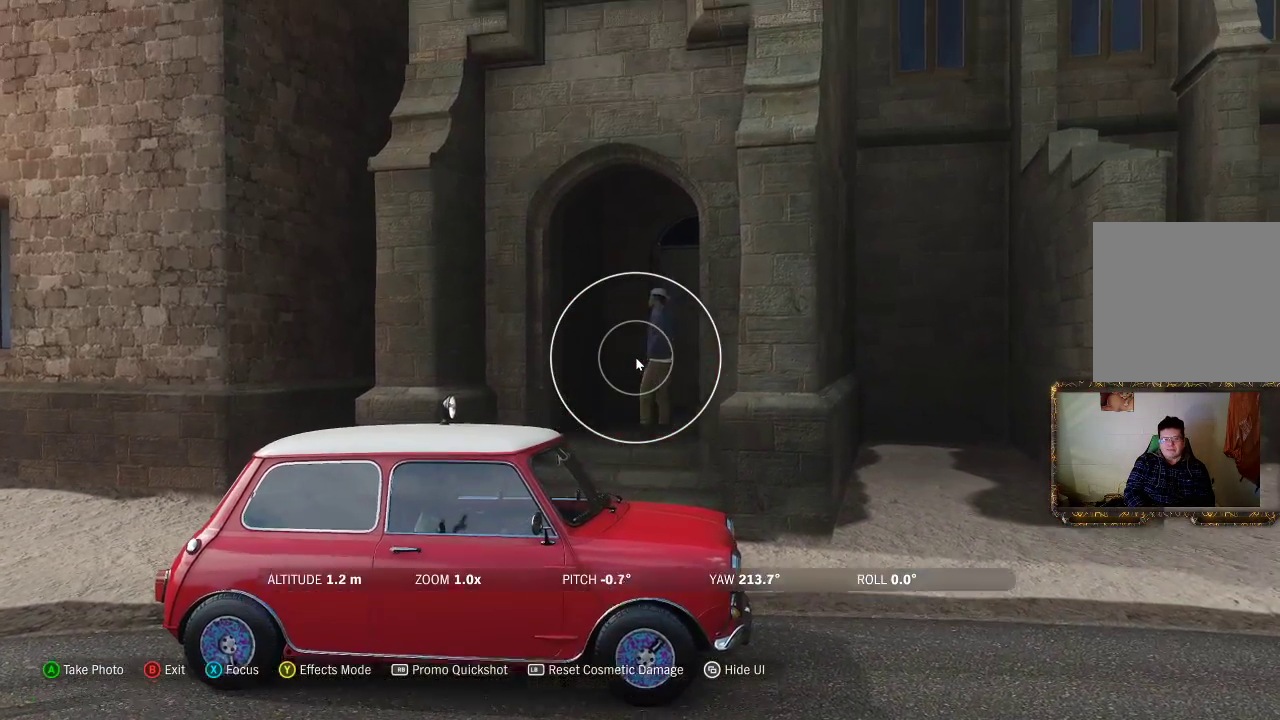
{"buttons": [], "left_stick": "up-left", "right_stick": "center", "events": [[17, "right_stick", "center"], [100, "left_stick", "up"], [383, "left_stick", "up-left"]]}
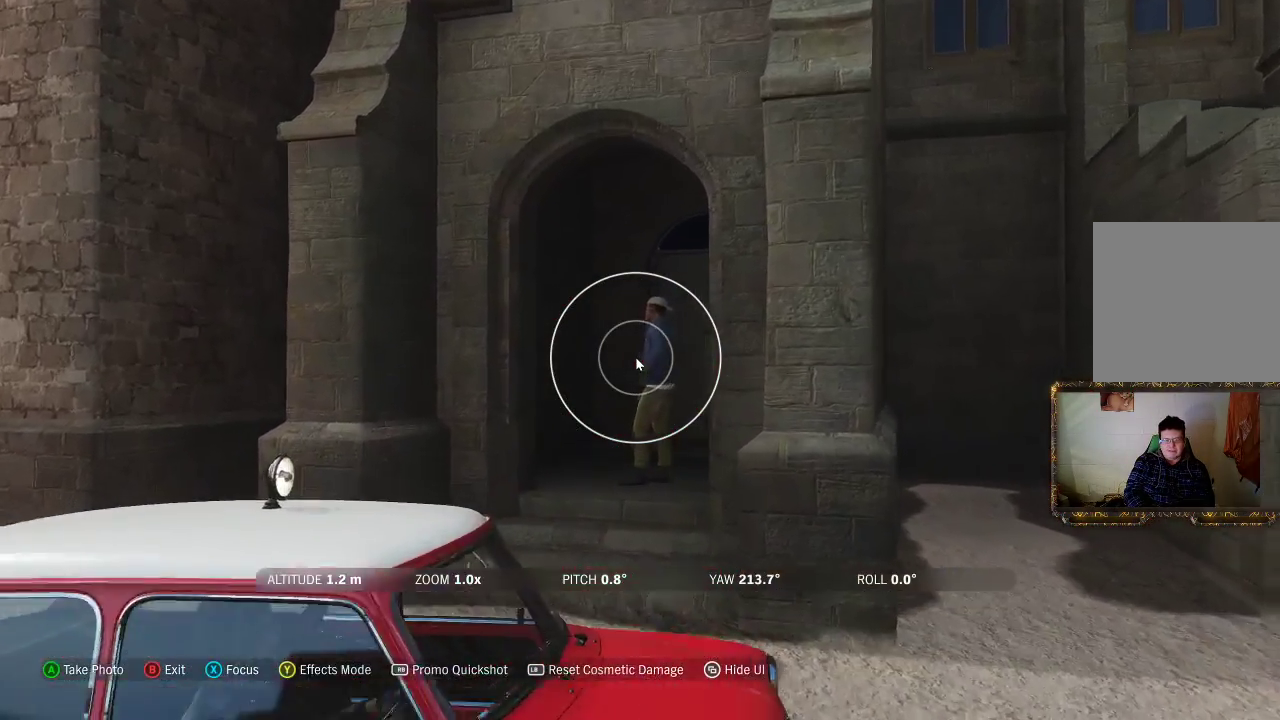
{"buttons": [], "left_stick": "up-left", "right_stick": "up-right", "events": [[117, "left_stick", "up"], [283, "left_stick", "up-left"], [350, "right_stick", "up-right"]]}
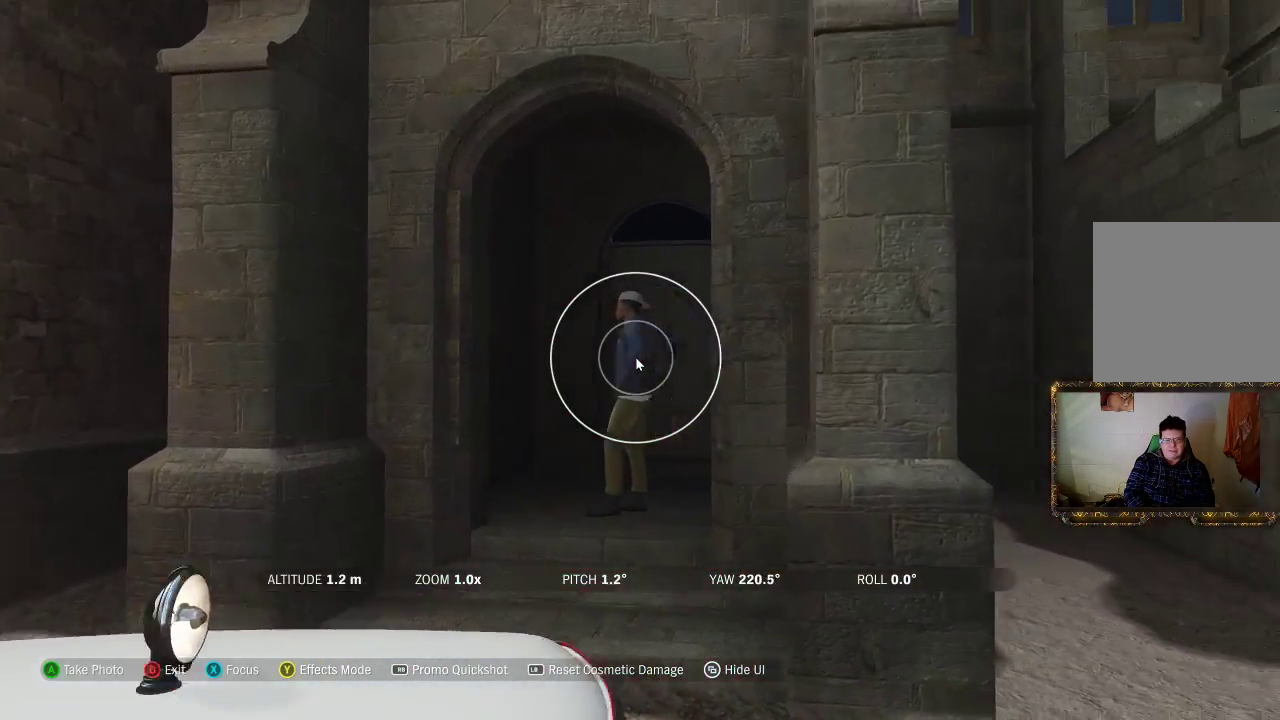
{"buttons": [], "left_stick": "up-left", "right_stick": "center", "events": [[217, "right_stick", "center"]]}
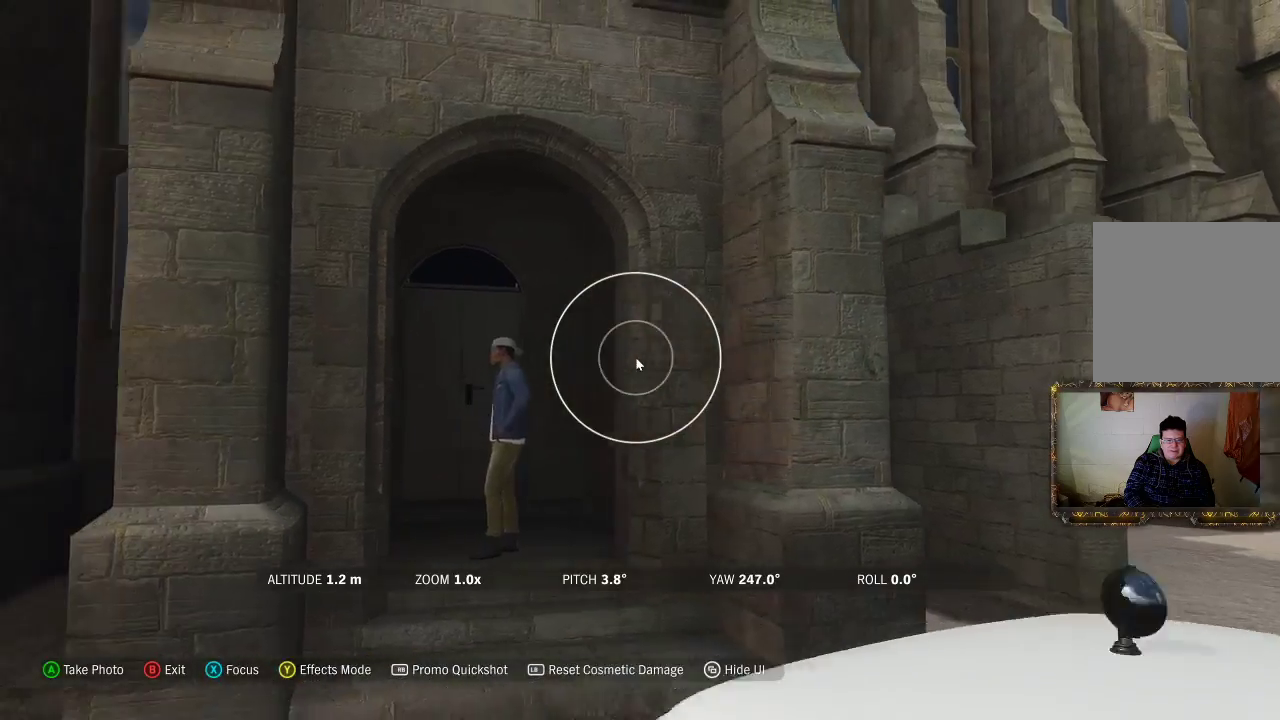
{"buttons": [], "left_stick": "up-right", "right_stick": "down-right", "events": [[117, "right_stick", "down-right"], [417, "left_stick", "up-right"]]}
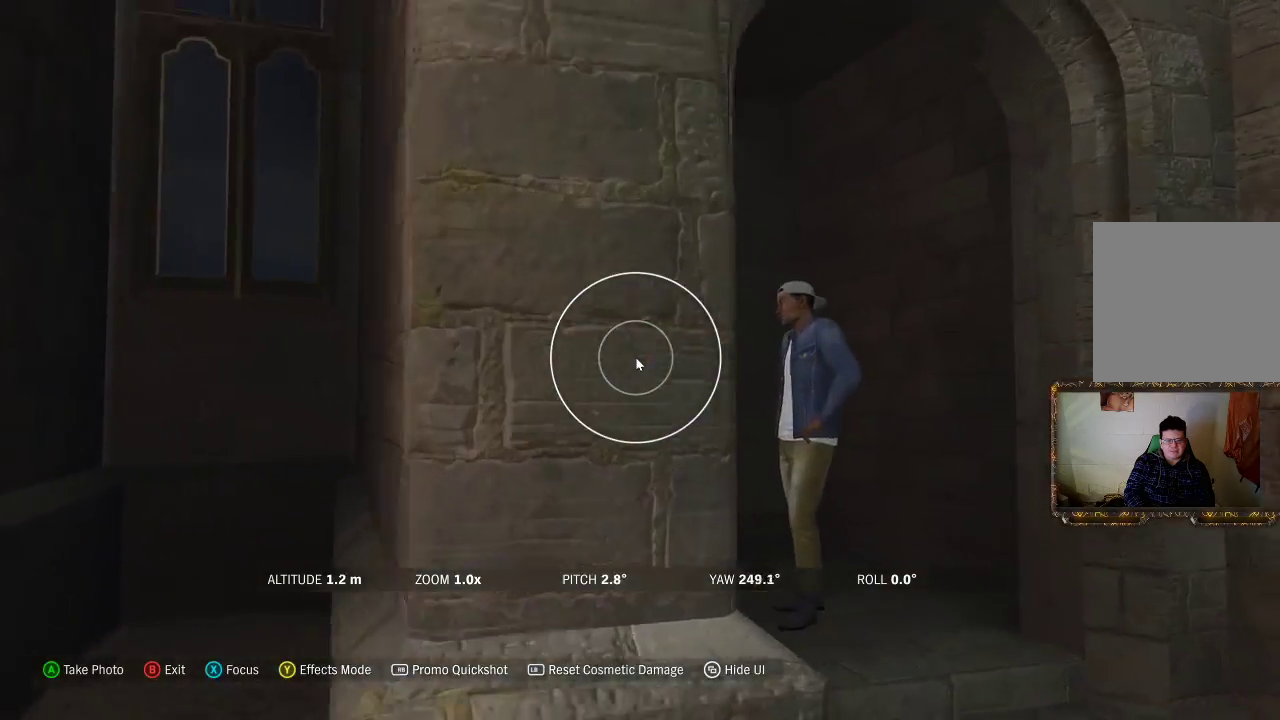
{"buttons": [], "left_stick": "up-left", "right_stick": "center", "events": [[50, "left_stick", "up"], [250, "left_stick", "up-left"], [250, "right_stick", "center"]]}
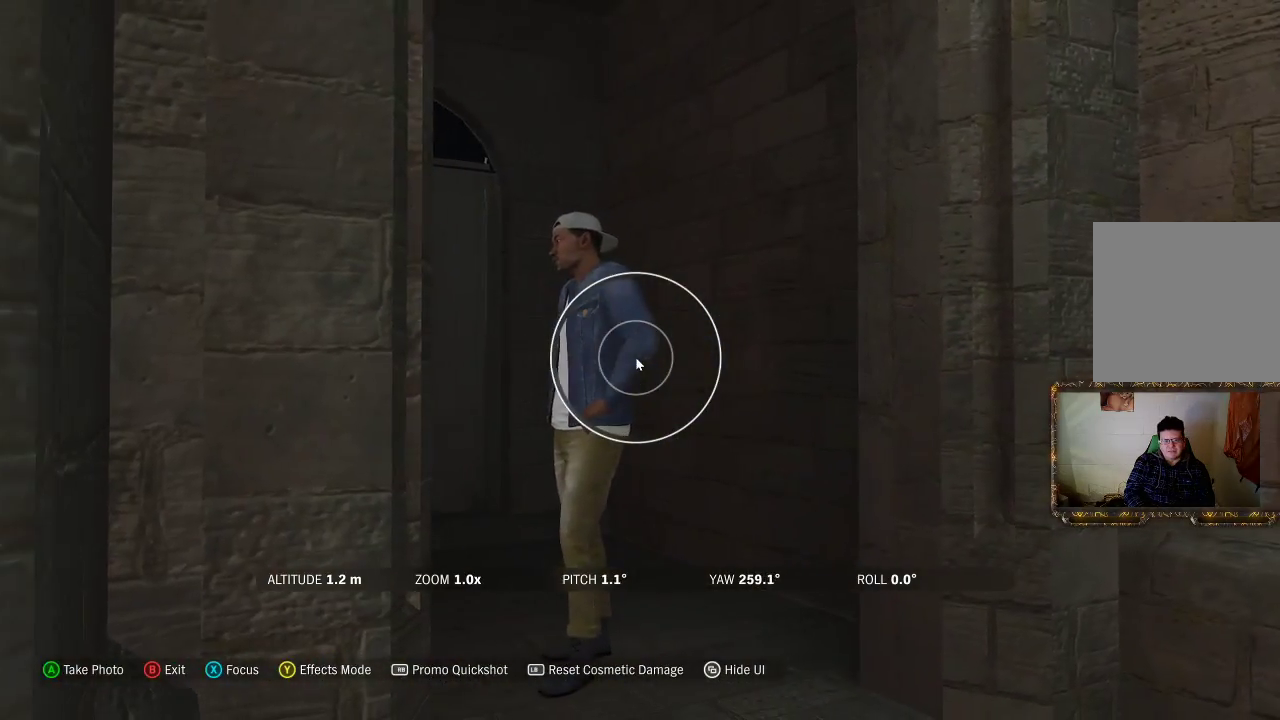
{"buttons": [], "left_stick": "center", "right_stick": "center", "events": [[17, "left_stick", "center"]]}
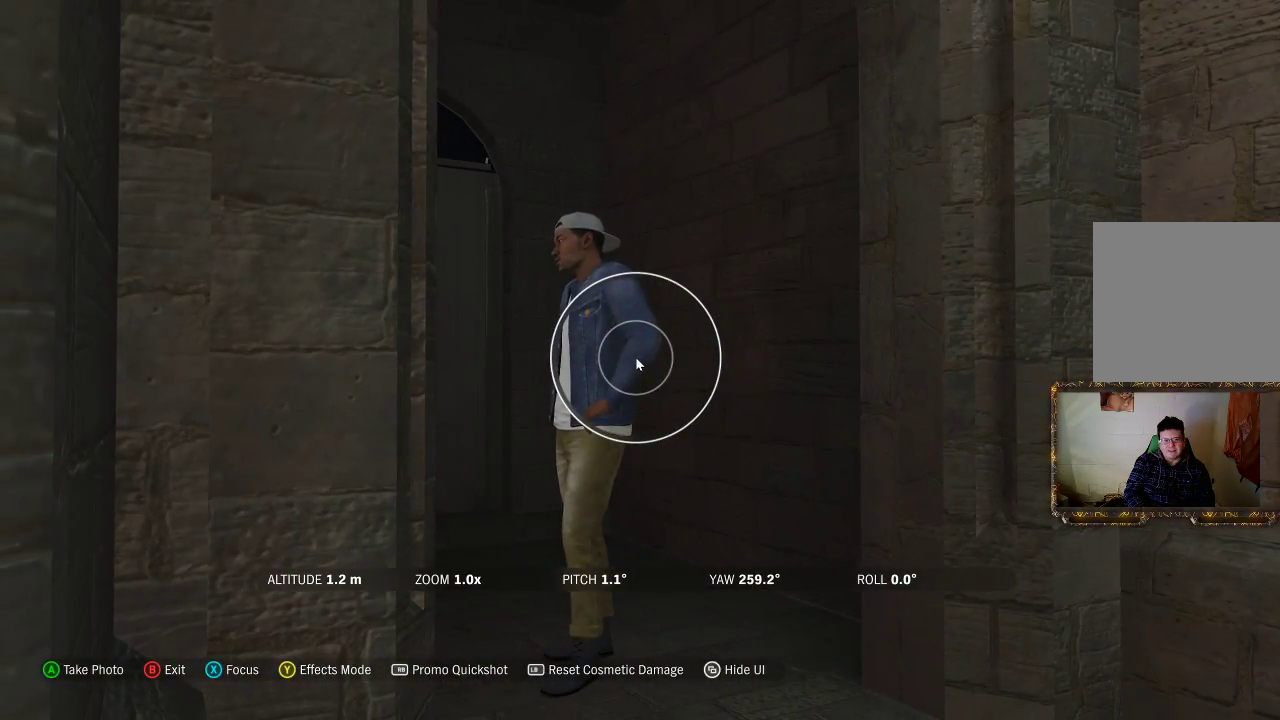
{"buttons": [], "left_stick": "down-right", "right_stick": "center", "events": [[383, "left_stick", "down"], [500, "left_stick", "down-right"]]}
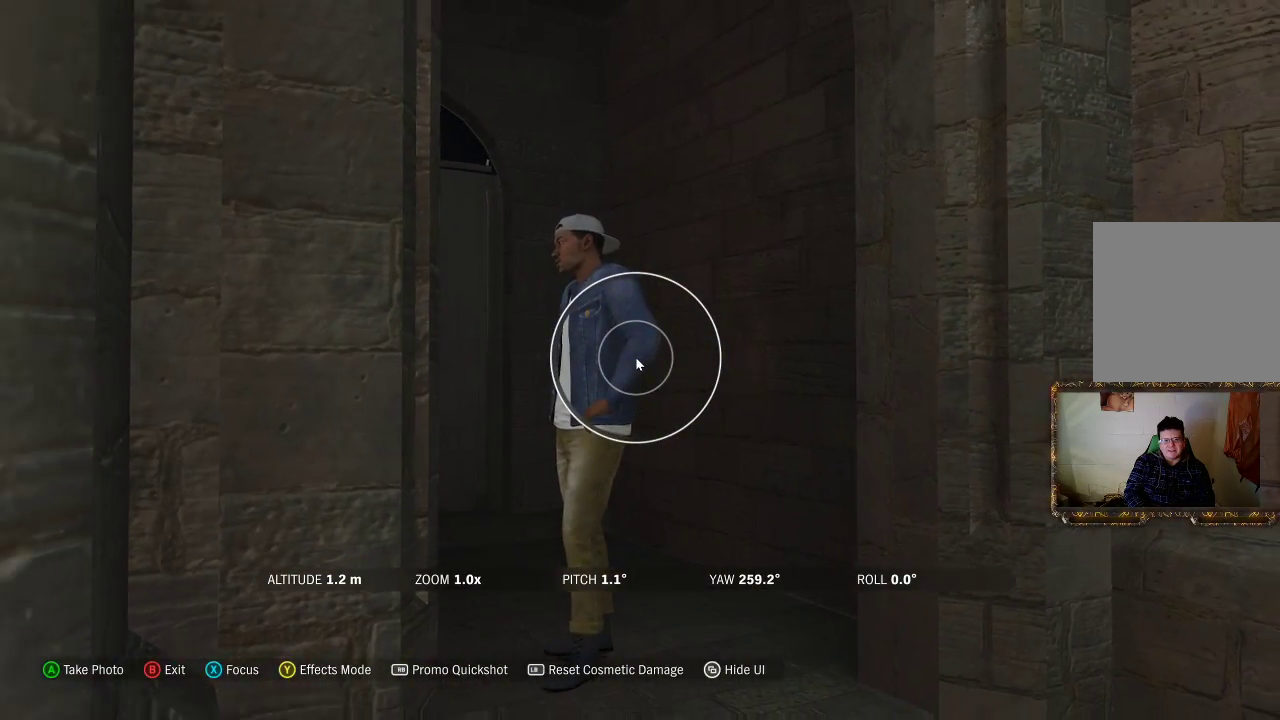
{"buttons": [], "left_stick": "down-right", "right_stick": "center", "events": []}
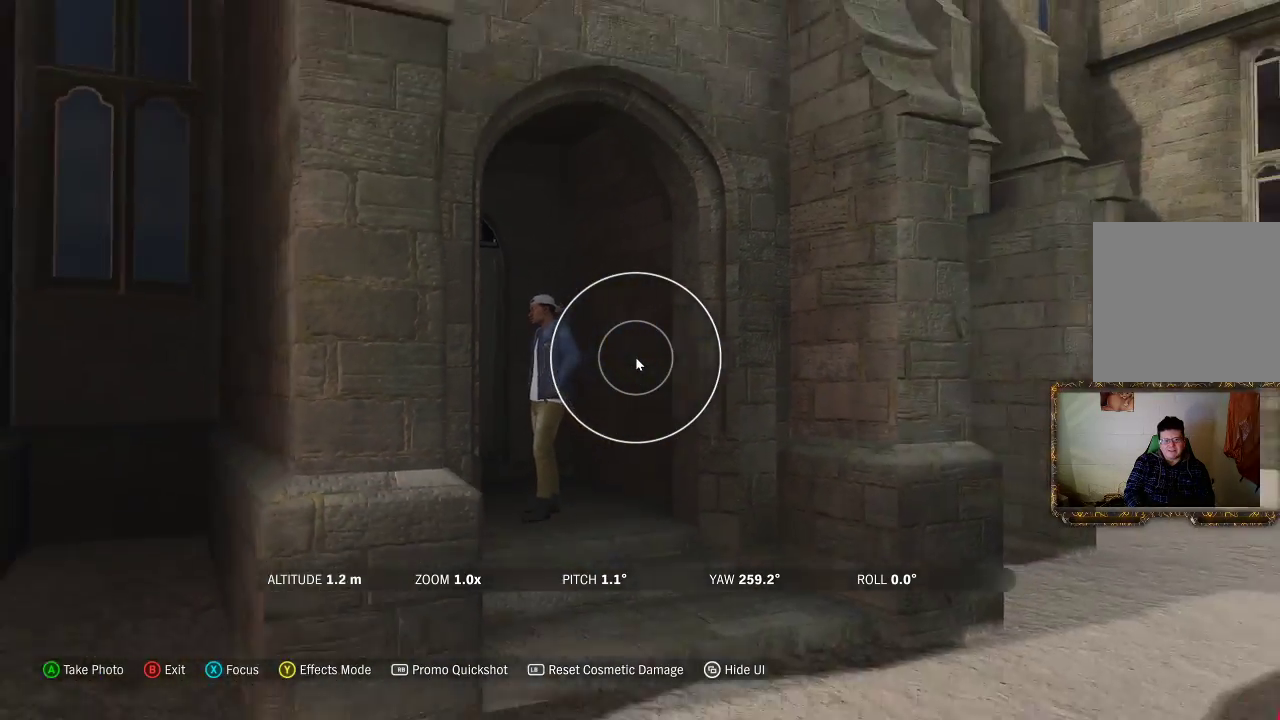
{"buttons": [], "left_stick": "center", "right_stick": "center", "events": [[217, "left_stick", "center"]]}
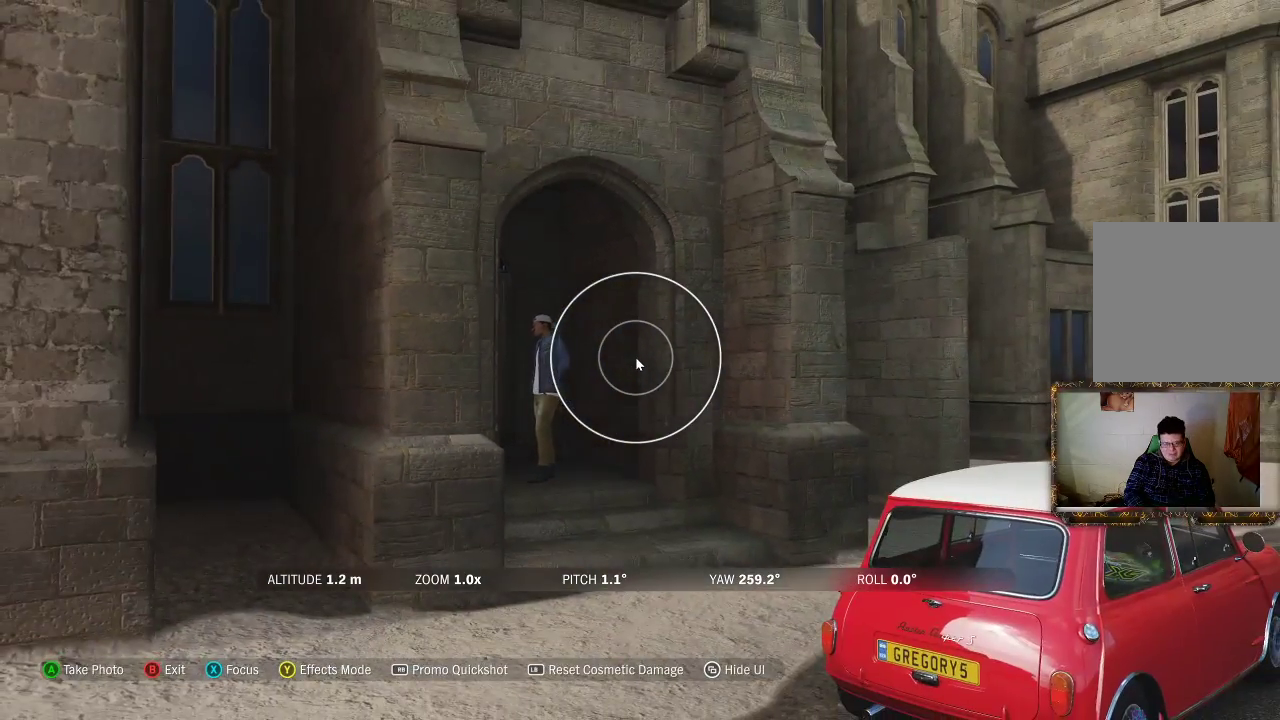
{"buttons": ["A"], "left_stick": "center", "right_stick": "center", "events": [[83, "left_stick", "down-right"], [217, "left_stick", "center"], [467, "A", "down"]]}
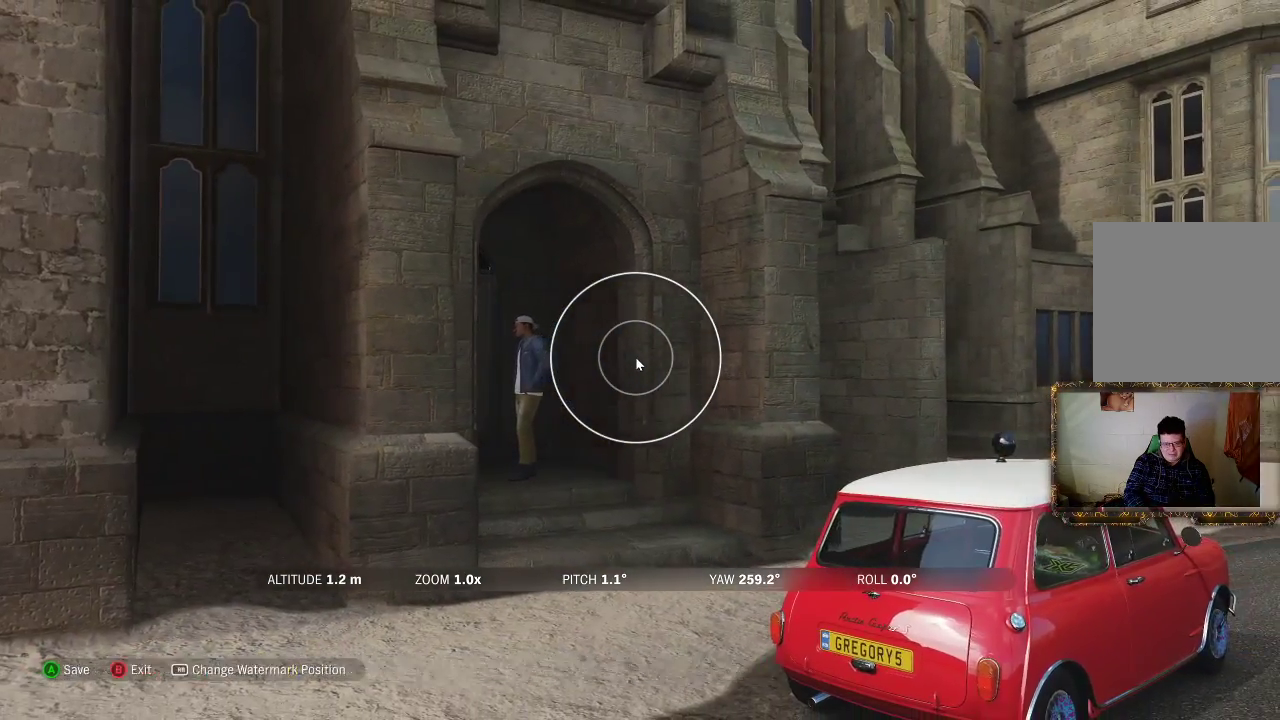
{"buttons": [], "left_stick": "center", "right_stick": "center", "events": [[150, "A", "up"]]}